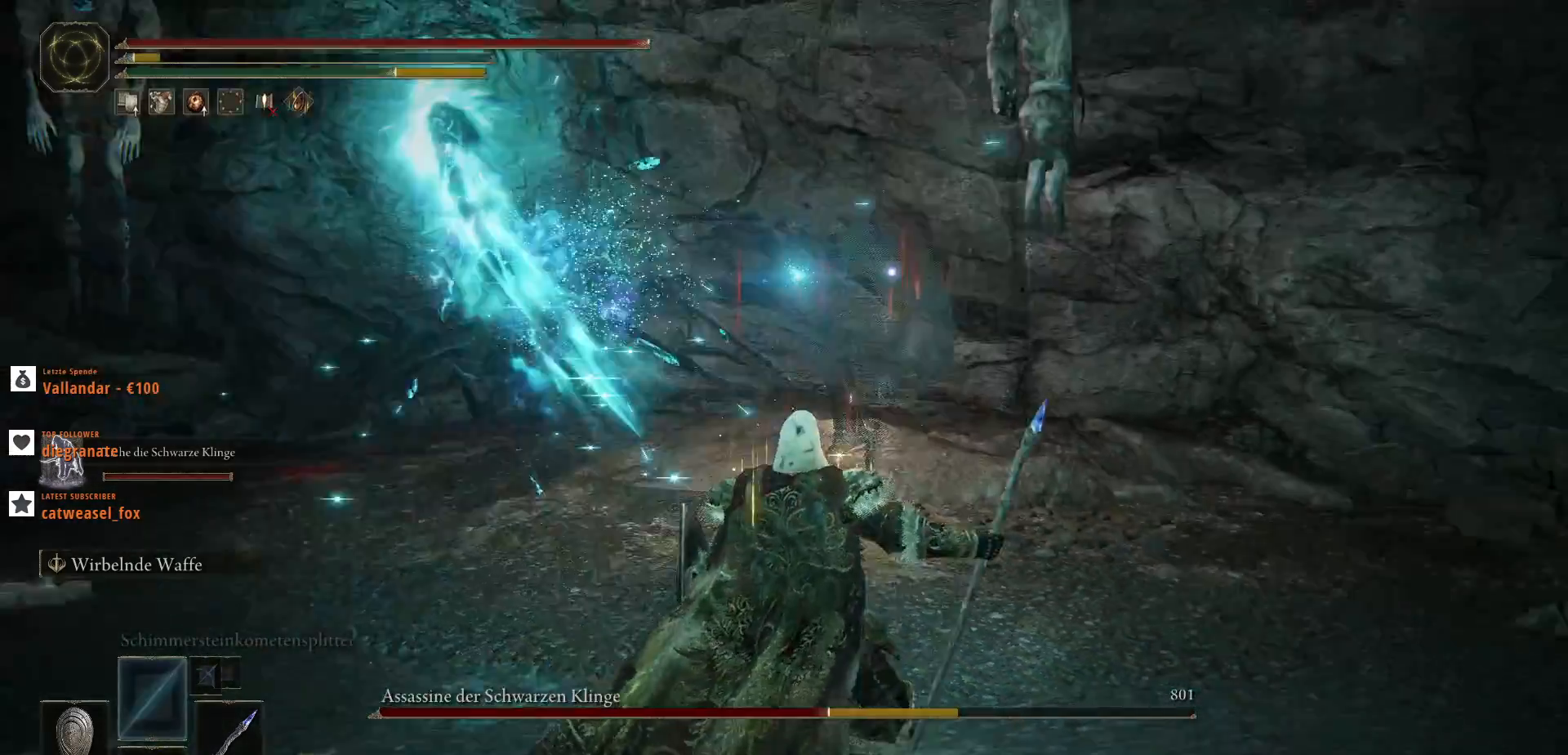
Gameplay with keyboard and mouse; each line is a JSON object with the keys and mouse buttons held at the frame after it. "events" lists presses ("down") and releases ("up") of ".", "/", "0", "1", "2", "3", "4", "5", "6", "7", "8", "9", "a", "alt_l", "alt_r", "b", "backslash", "backspace", "c", "caps_lock", "comma", "ctrl_l", "ctrl_r", "d", "e", "equals", "escape", "f", "f1", "f10", "f11", "f12", "f2", "f3", "f4", "f5", "f6", "f7", "f8", "f9", "g", "h", "i", "j", "k", "l", "lbracket", "m", "minus", "n", "o", "p", "q", "quote", "r", "rbracket", "return", "s", "semicolon", "shift_l", "shift_r", "space", "super", "t", "tab", "tilde", "u", "v", "w", "x", "y", "z", "mouse_left", "mouse_wheel", "mouse_right", "mouse_mb4" and "mouse_mb5" between this image and that frame as [ms after this image, input, new state], when the widget could be followed in between. "mouse_left", "mouse_wheel", "mouse_right", "mouse_mb4", "mouse_mb5" = the "left", "wheel", "right", "mb4", "mb5" buttons of the "mouse" list. No other keys are recorded. "wheel" means that the mouse wheel is clicked or scrolled. Not read: mouse_move.
{"keys": ["q", "s"], "mouse": ["left"], "events": [[67, "mouse_left", "down"], [133, "w", "up"], [167, "a", "down"], [267, "a", "up"], [333, "mouse_left", "up"], [400, "mouse_left", "down"]]}
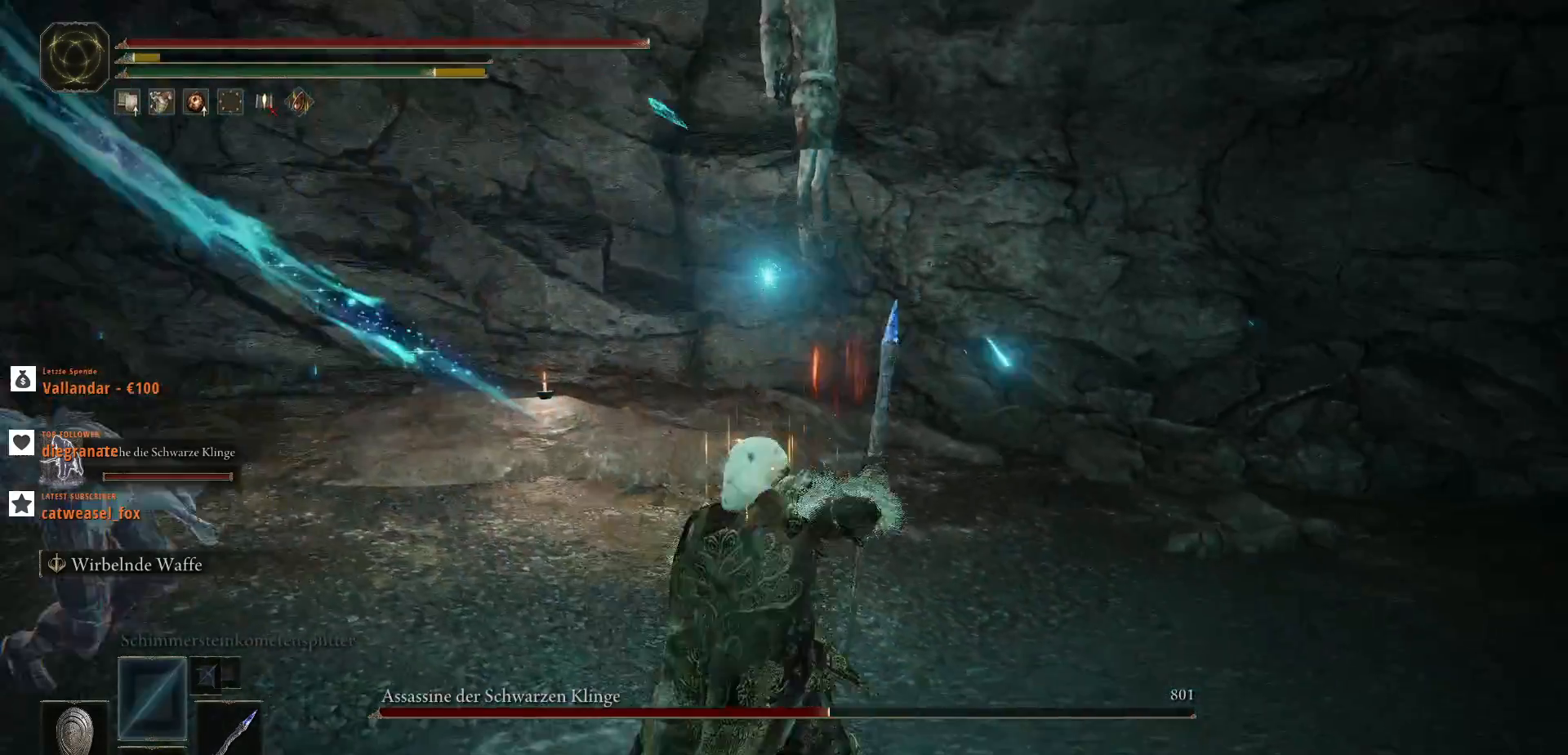
{"keys": ["q", "s"], "mouse": [], "events": [[467, "mouse_left", "up"]]}
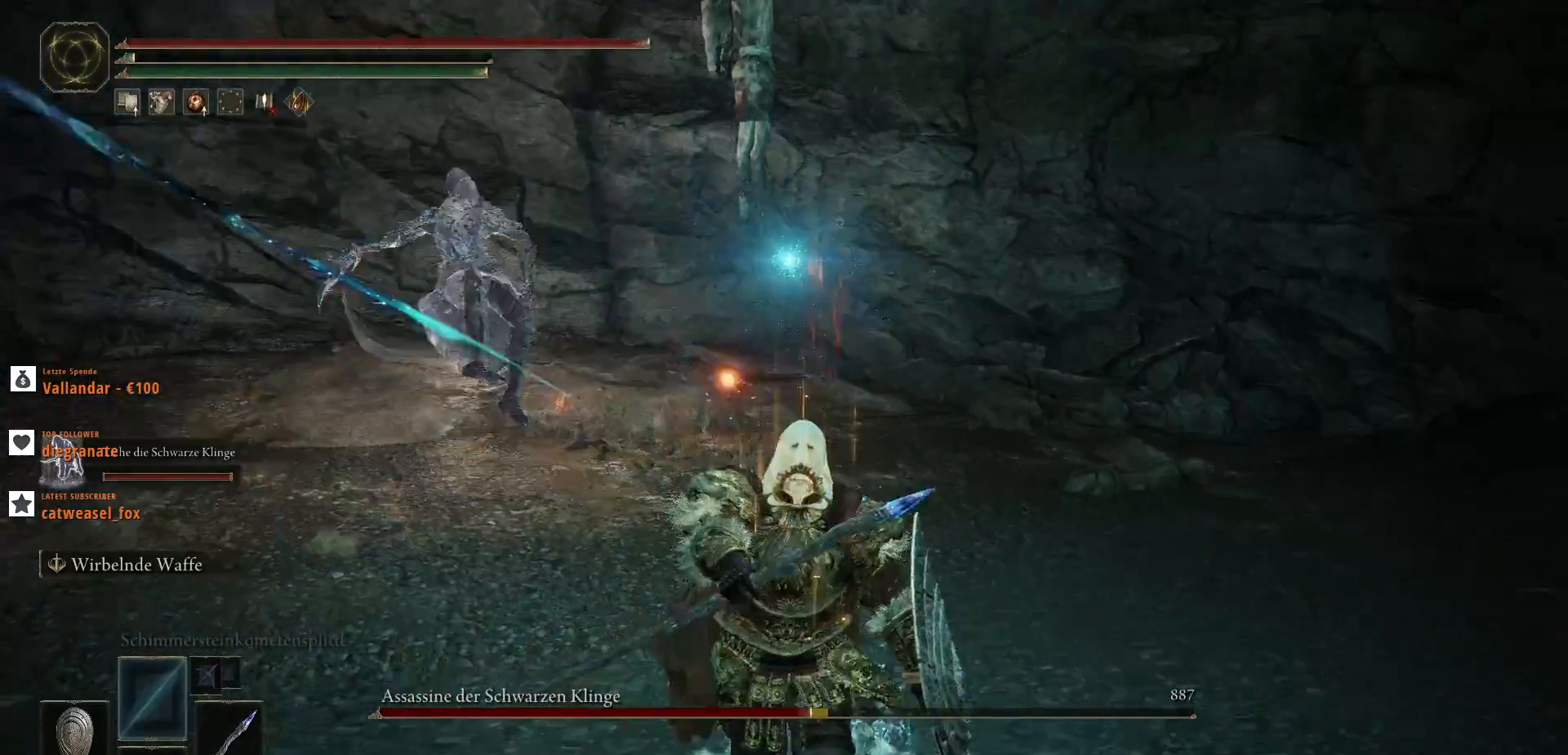
{"keys": ["a", "q", "s"], "mouse": [], "events": [[33, "a", "down"]]}
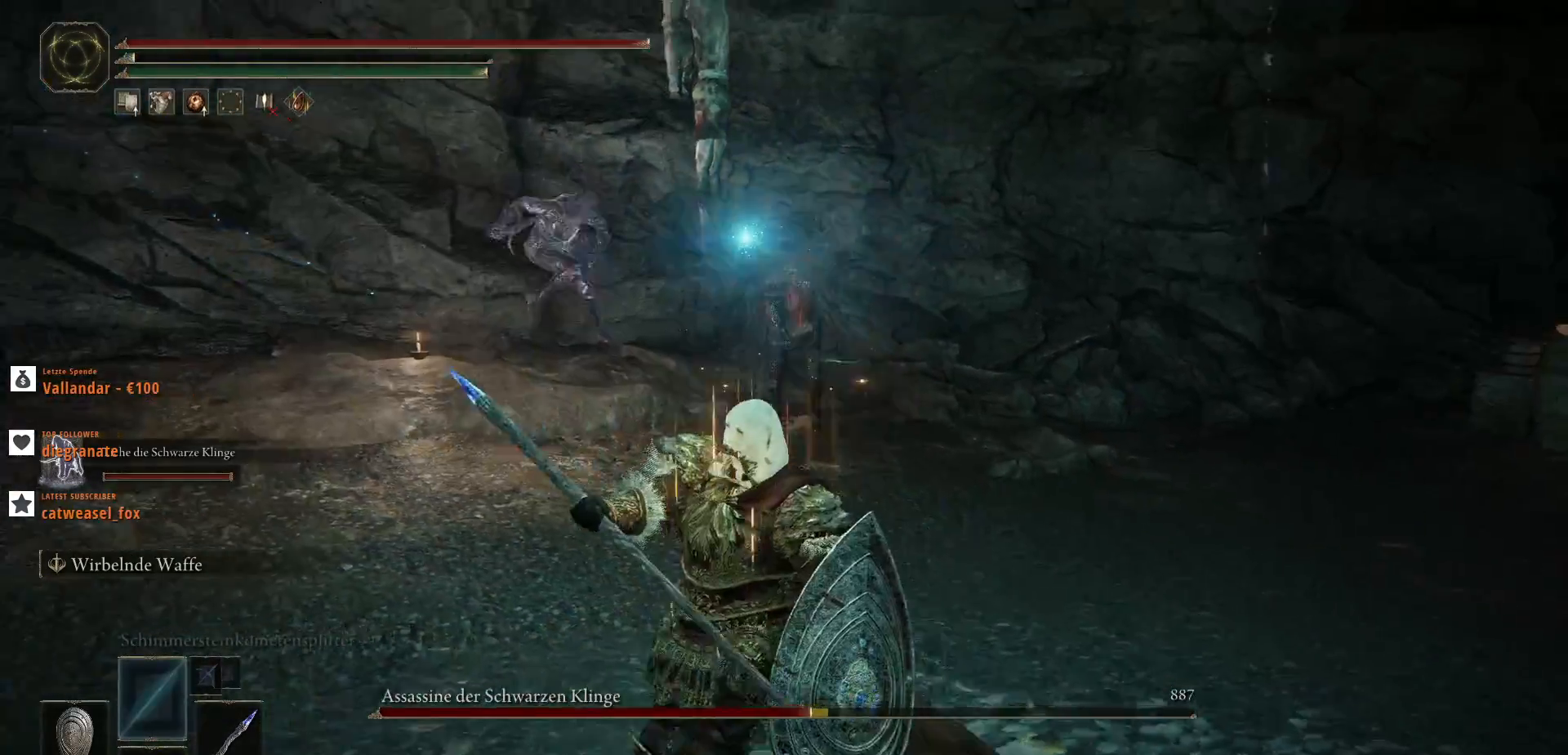
{"keys": ["a", "q", "s"], "mouse": [], "events": [[67, "shift_l", "down"], [100, "shift_l", "up"], [133, "shift_l", "down"], [333, "shift_l", "up"]]}
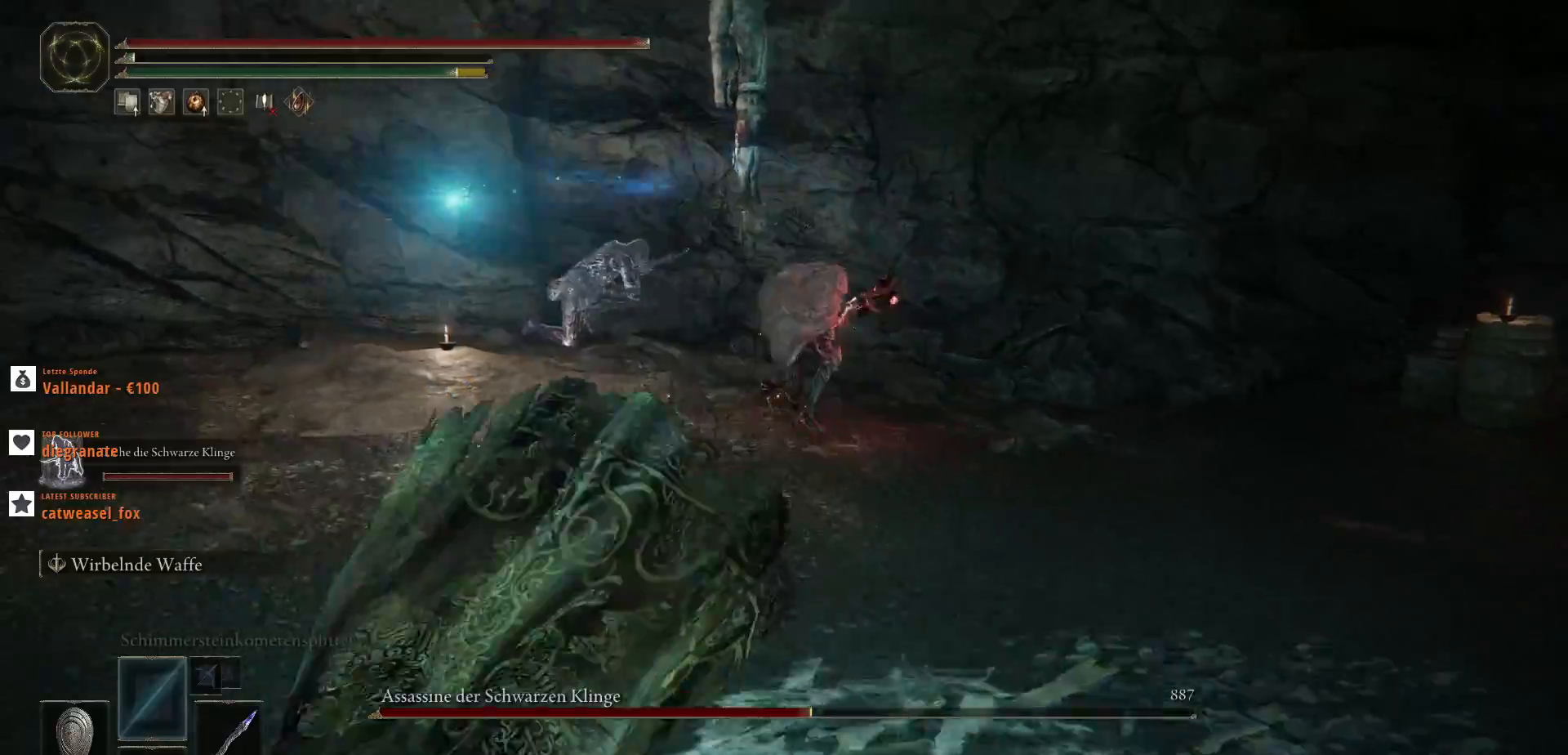
{"keys": ["a", "q", "s", "shift_l"], "mouse": [], "events": [[400, "shift_l", "down"]]}
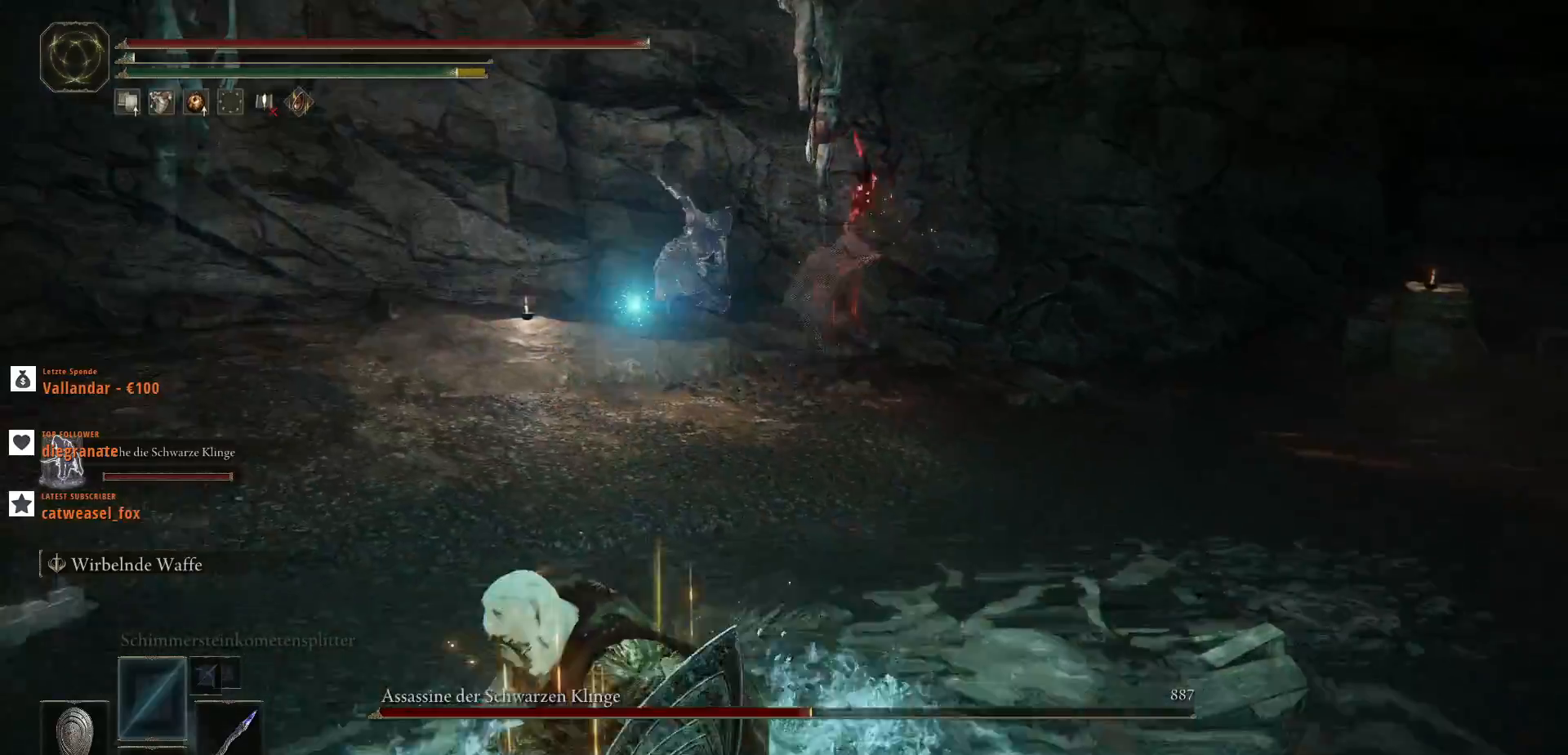
{"keys": ["a", "q", "s"], "mouse": [], "events": [[33, "shift_l", "up"], [133, "shift_l", "down"], [267, "shift_l", "up"], [333, "shift_l", "down"], [500, "shift_l", "up"]]}
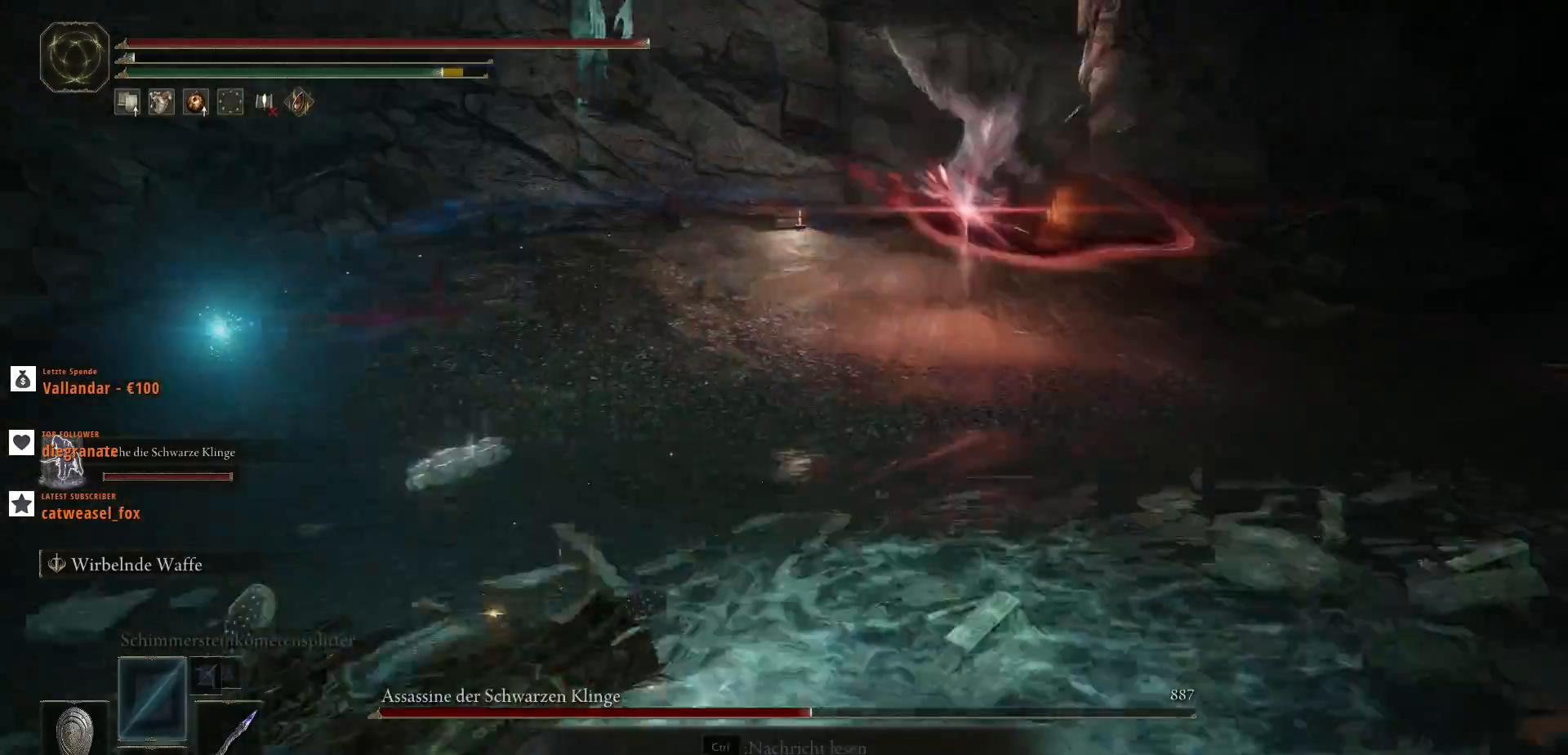
{"keys": ["a", "q", "s"], "mouse": [], "events": [[100, "shift_l", "down"], [233, "shift_l", "up"]]}
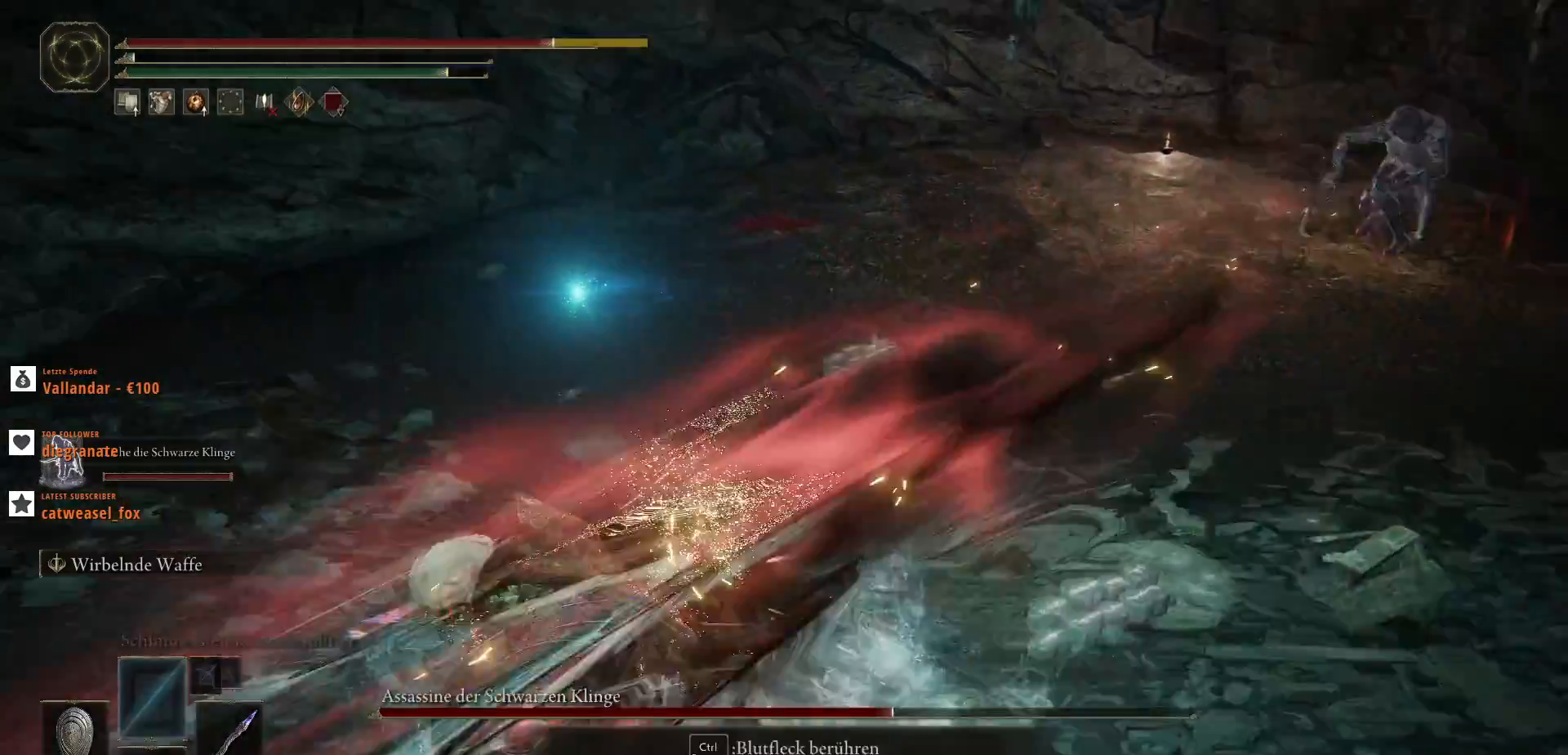
{"keys": ["d", "q", "w"], "mouse": [], "events": [[100, "a", "up"], [167, "s", "up"], [233, "d", "down"], [500, "w", "down"]]}
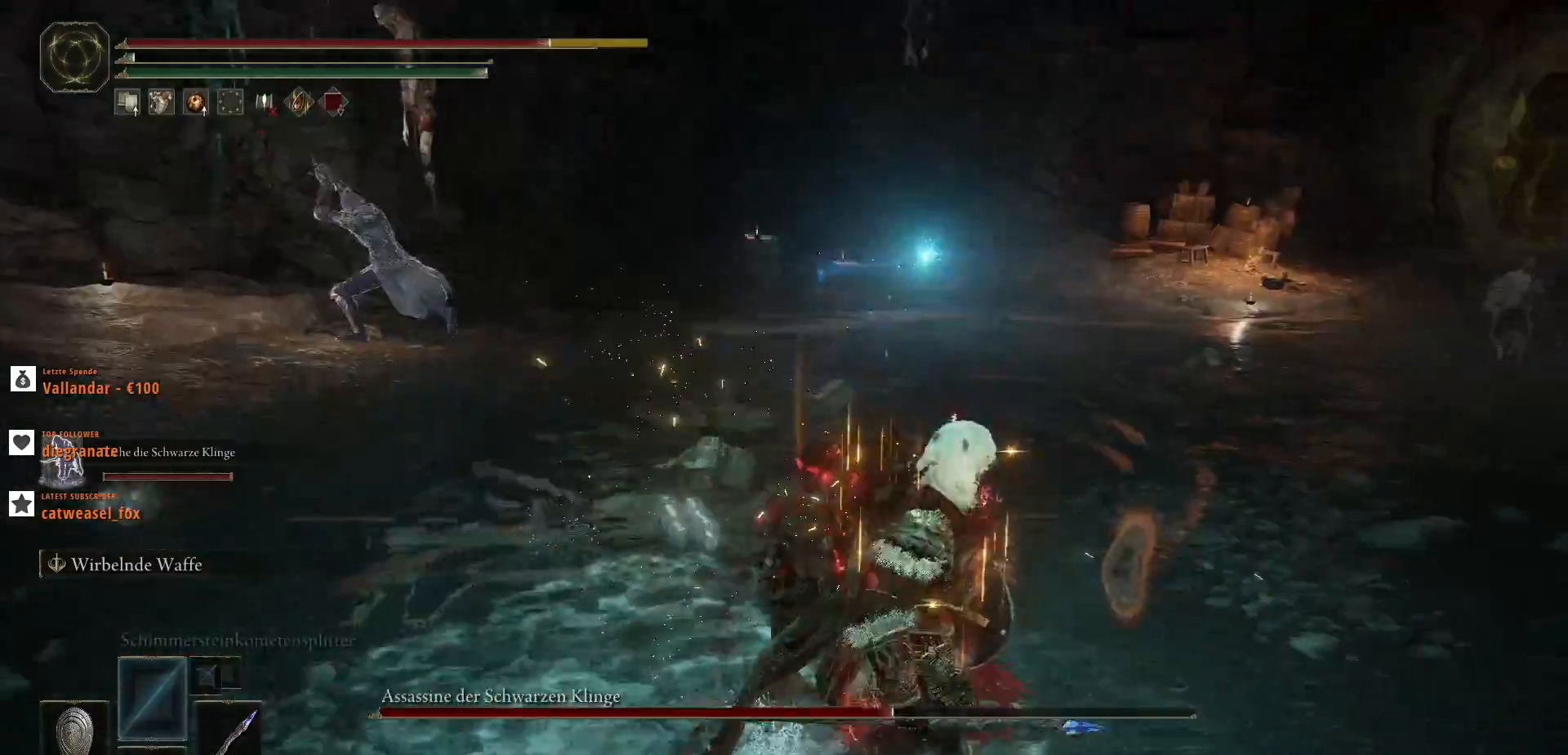
{"keys": ["d", "q", "w"], "mouse": [], "events": [[67, "d", "up"], [400, "d", "down"]]}
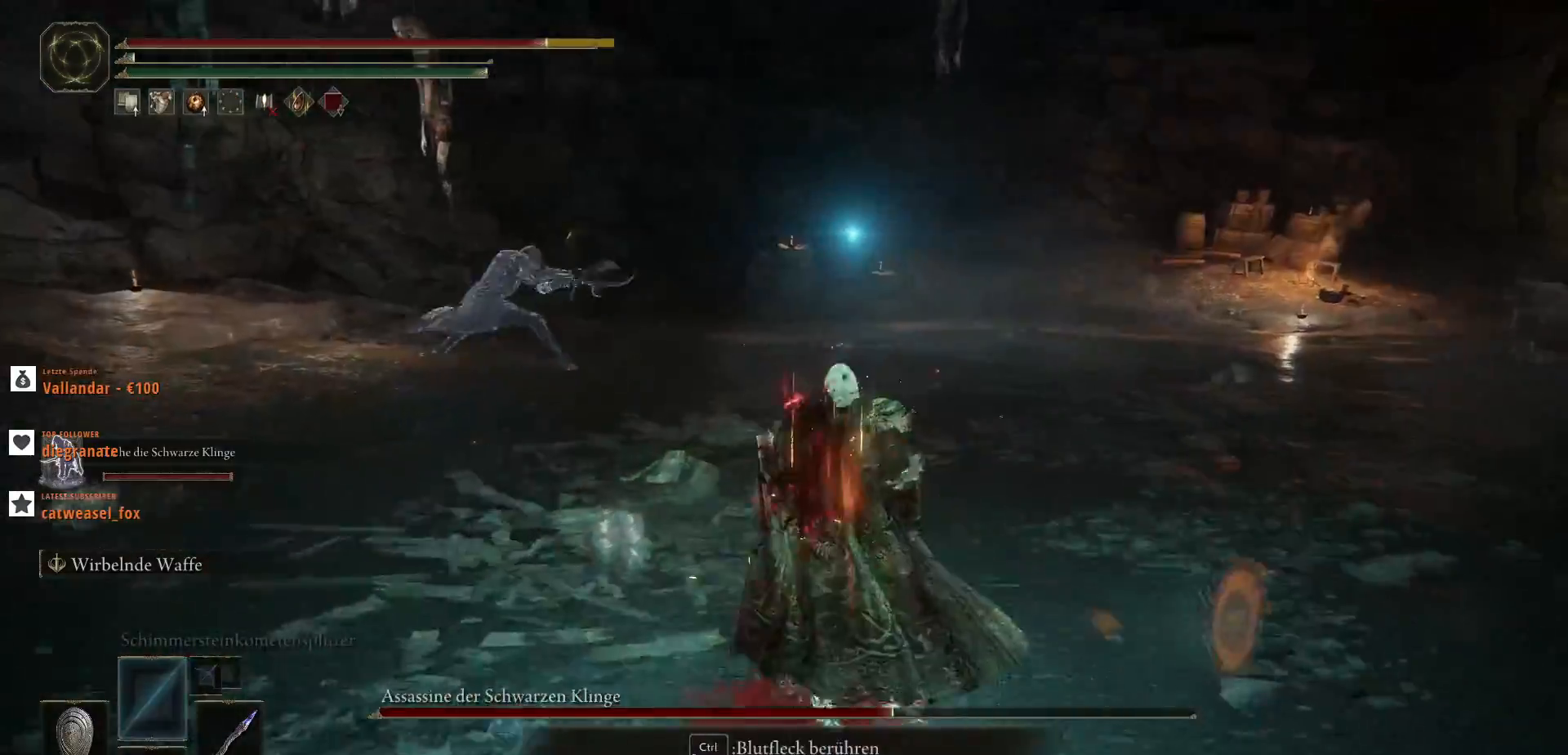
{"keys": ["d", "q", "w"], "mouse": [], "events": []}
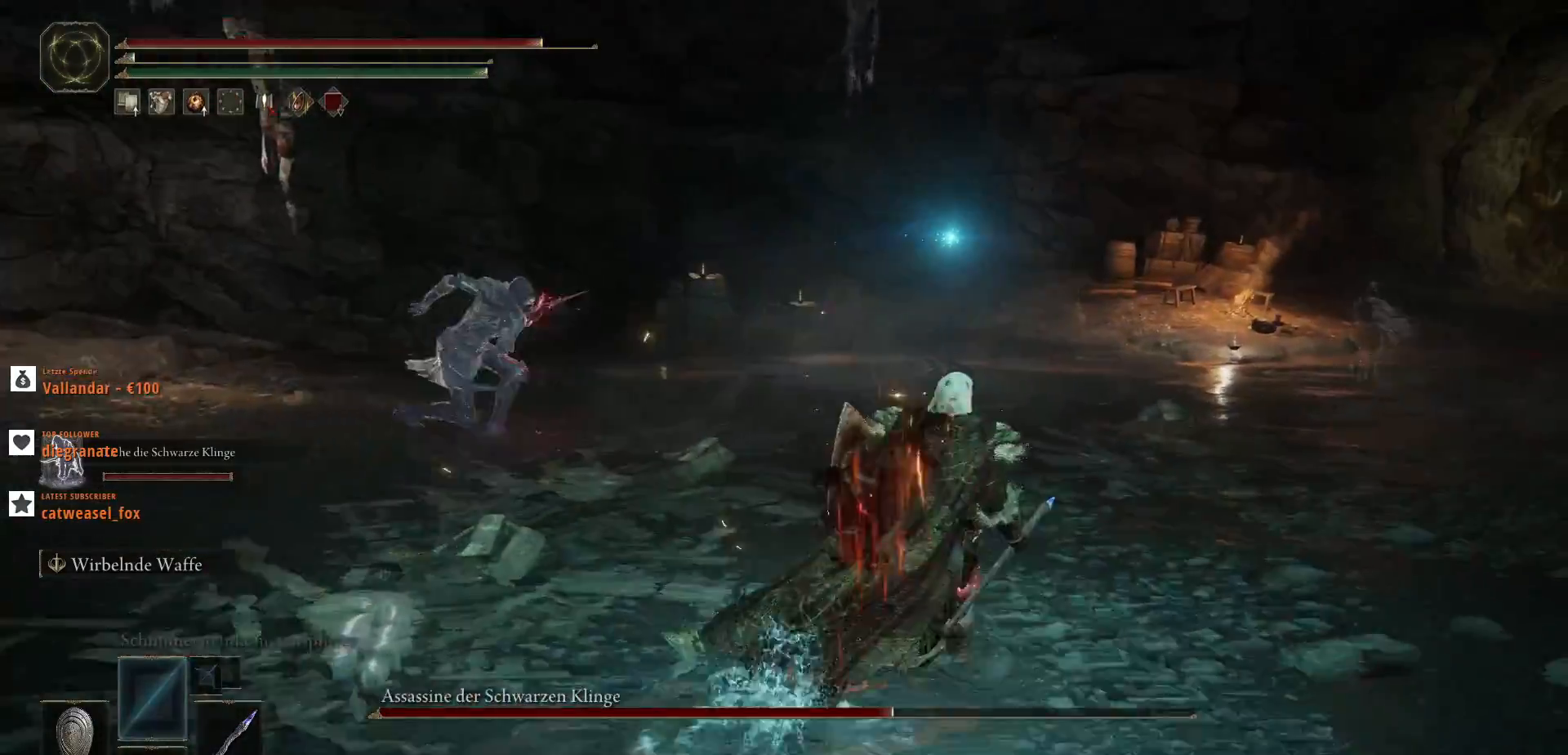
{"keys": ["d", "q", "w"], "mouse": [], "events": [[200, "w", "up"], [300, "w", "down"]]}
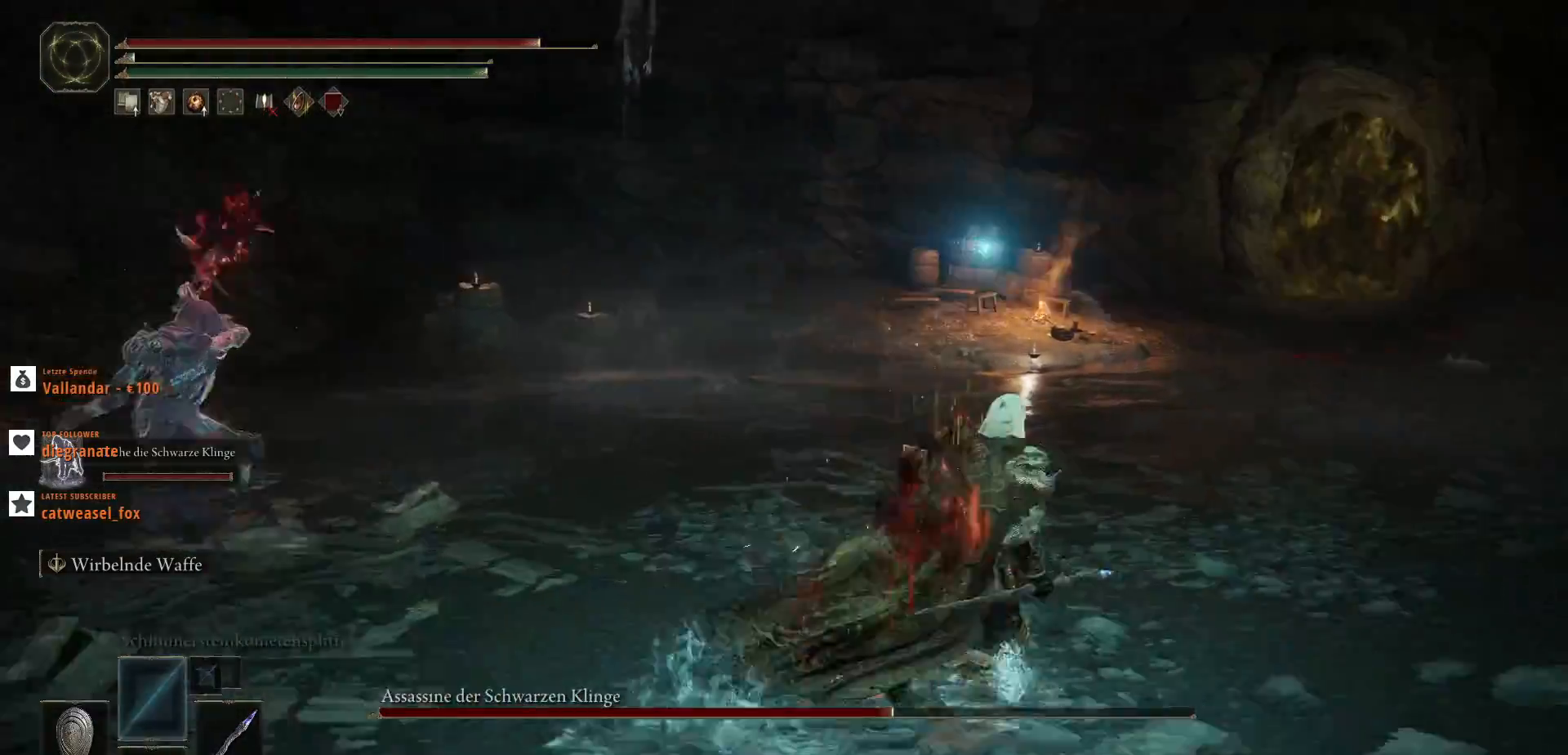
{"keys": ["q", "tab", "w"], "mouse": [], "events": [[67, "d", "up"], [133, "a", "down"], [233, "a", "up"], [433, "tab", "down"]]}
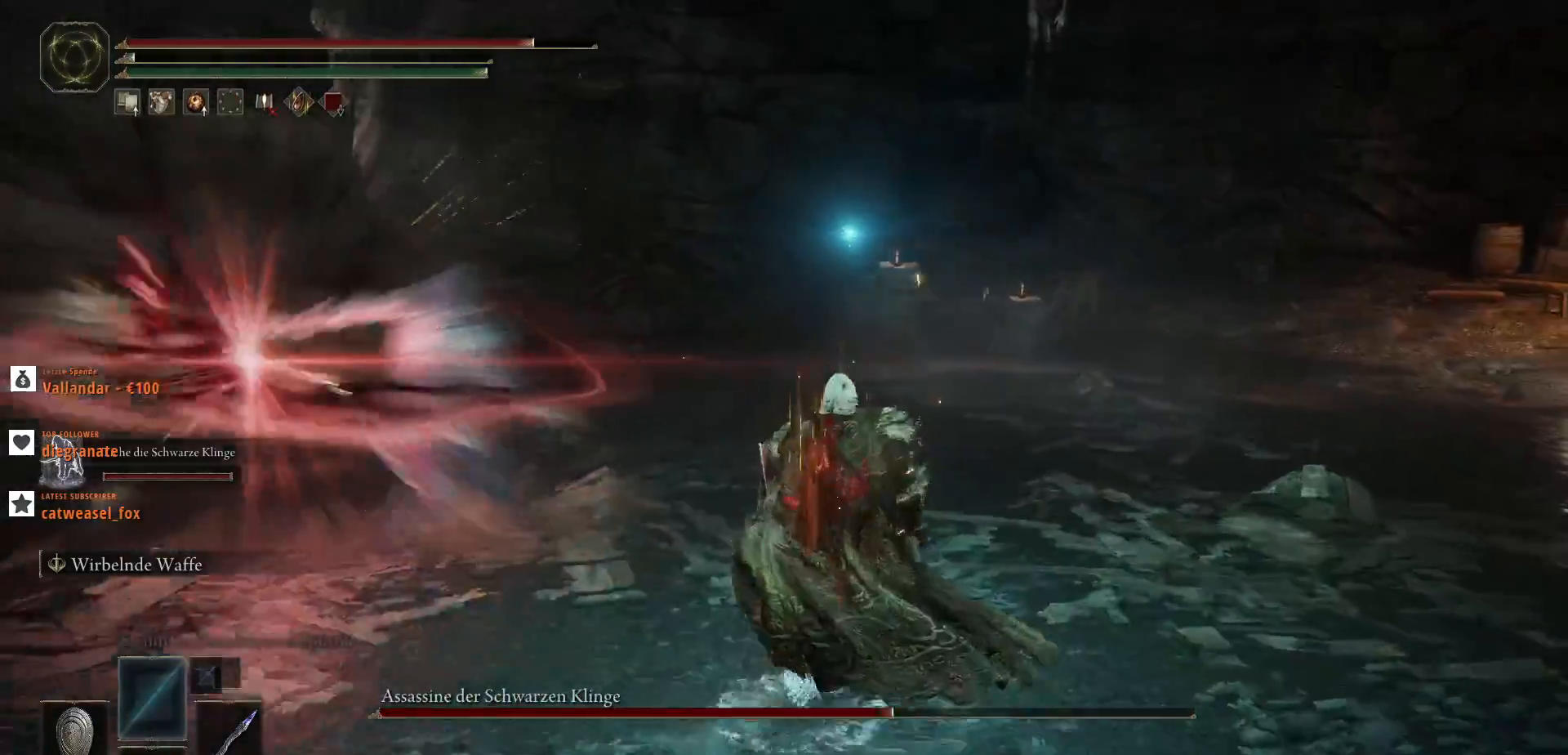
{"keys": ["d", "q", "w"], "mouse": [], "events": [[67, "tab", "up"], [333, "d", "down"], [367, "shift_l", "down"], [500, "shift_l", "up"]]}
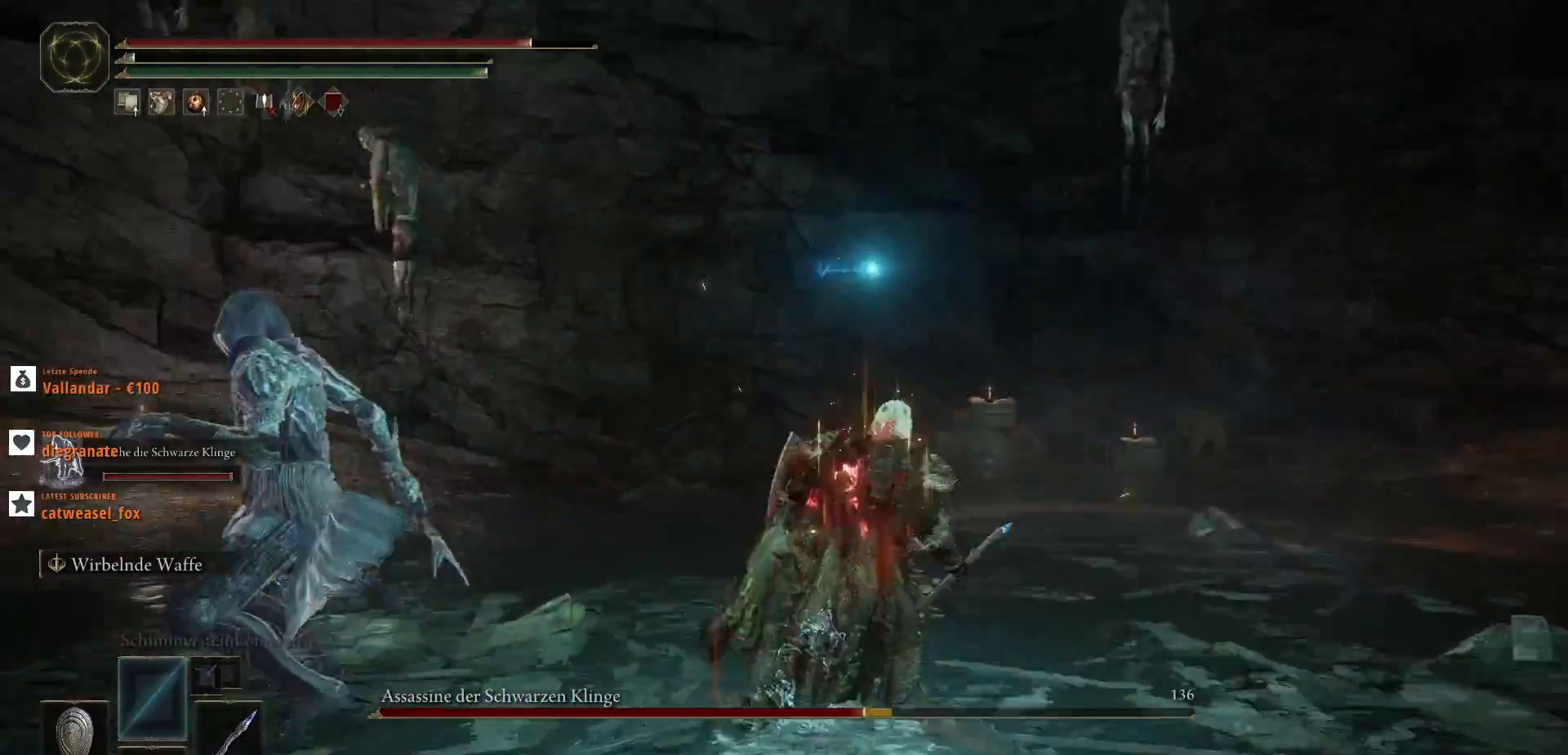
{"keys": ["a", "q", "s"], "mouse": [], "events": [[67, "w", "up"], [233, "s", "down"], [267, "a", "down"], [333, "d", "up"]]}
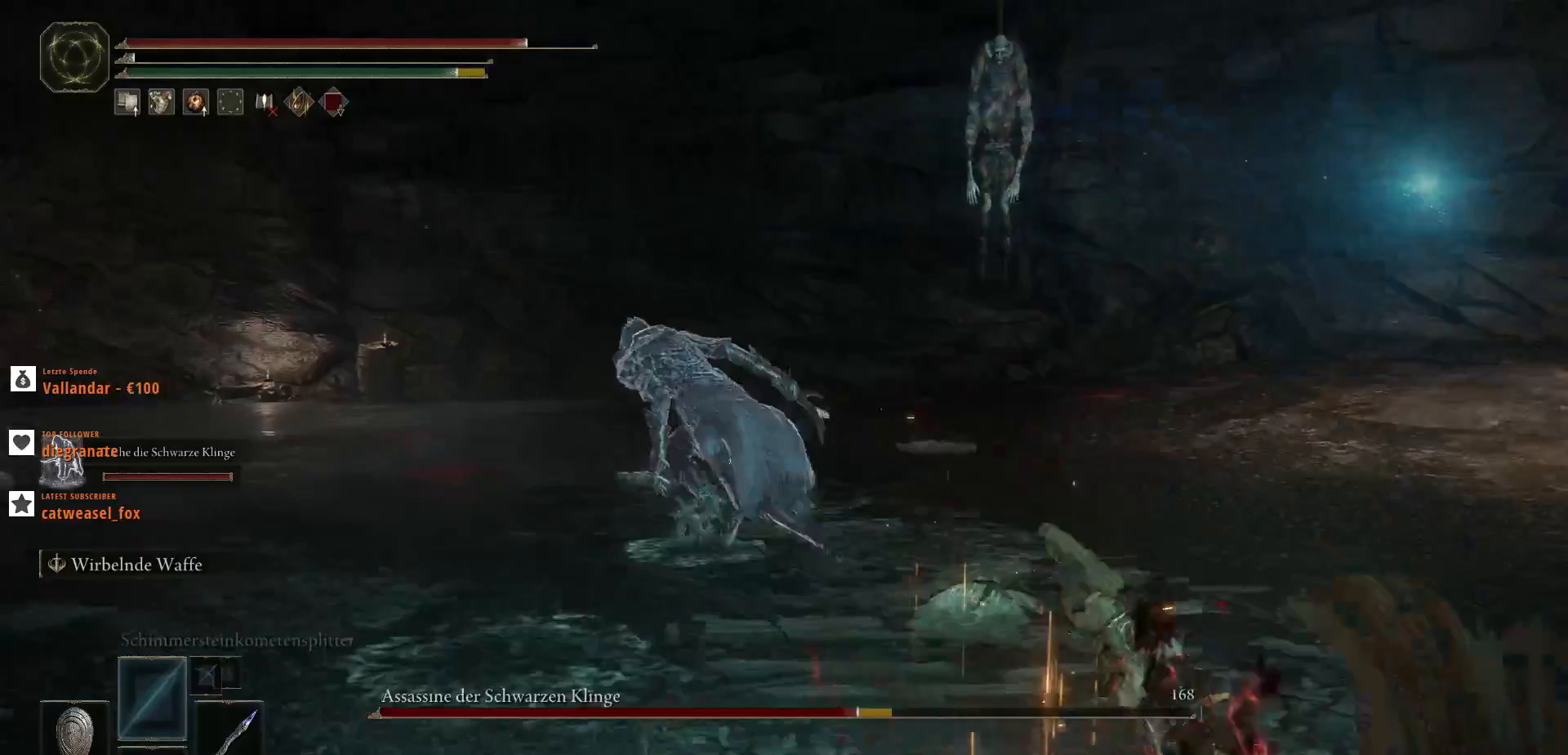
{"keys": ["a", "q", "s"], "mouse": [], "events": []}
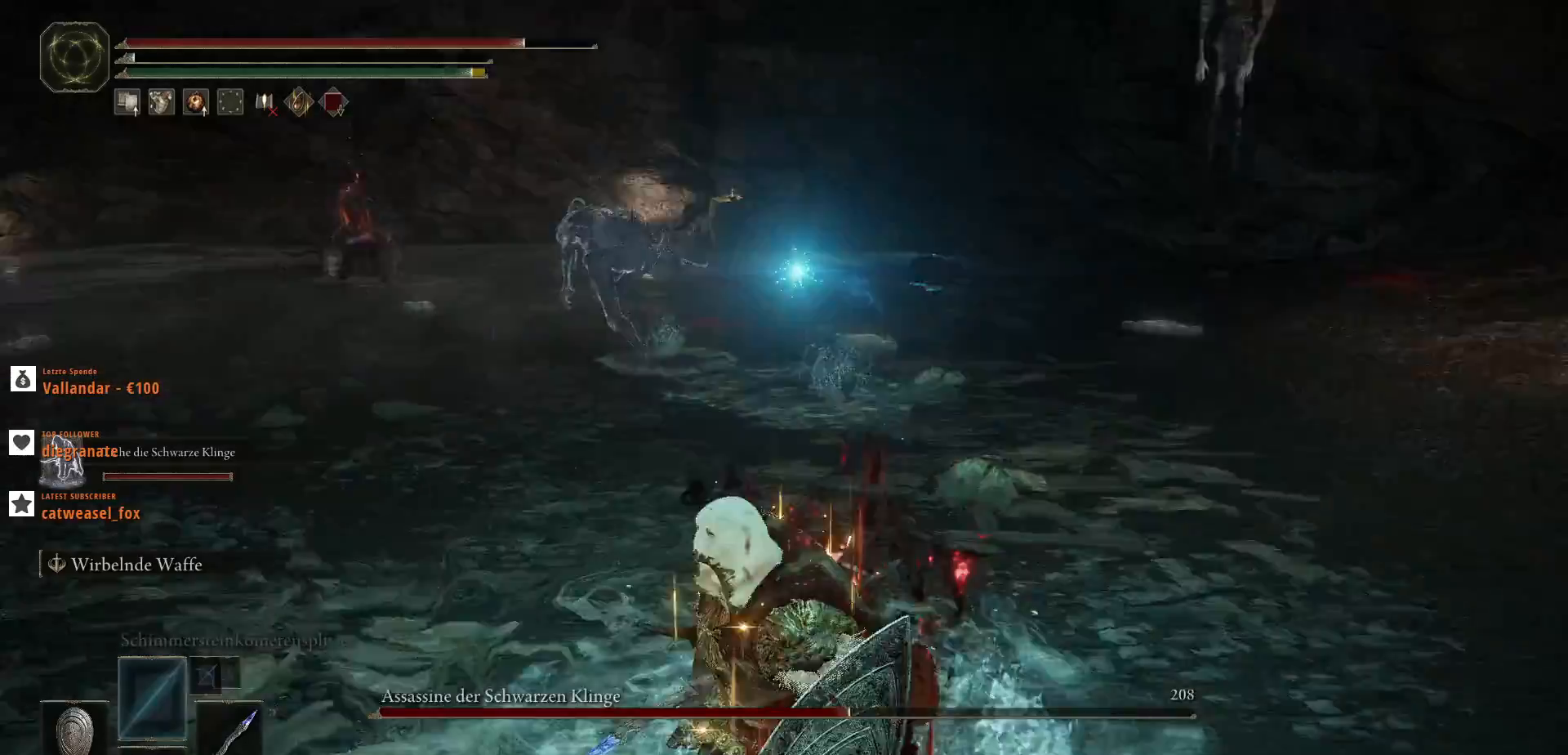
{"keys": ["q", "w"], "mouse": [], "events": [[233, "s", "up"], [367, "w", "down"], [500, "a", "up"]]}
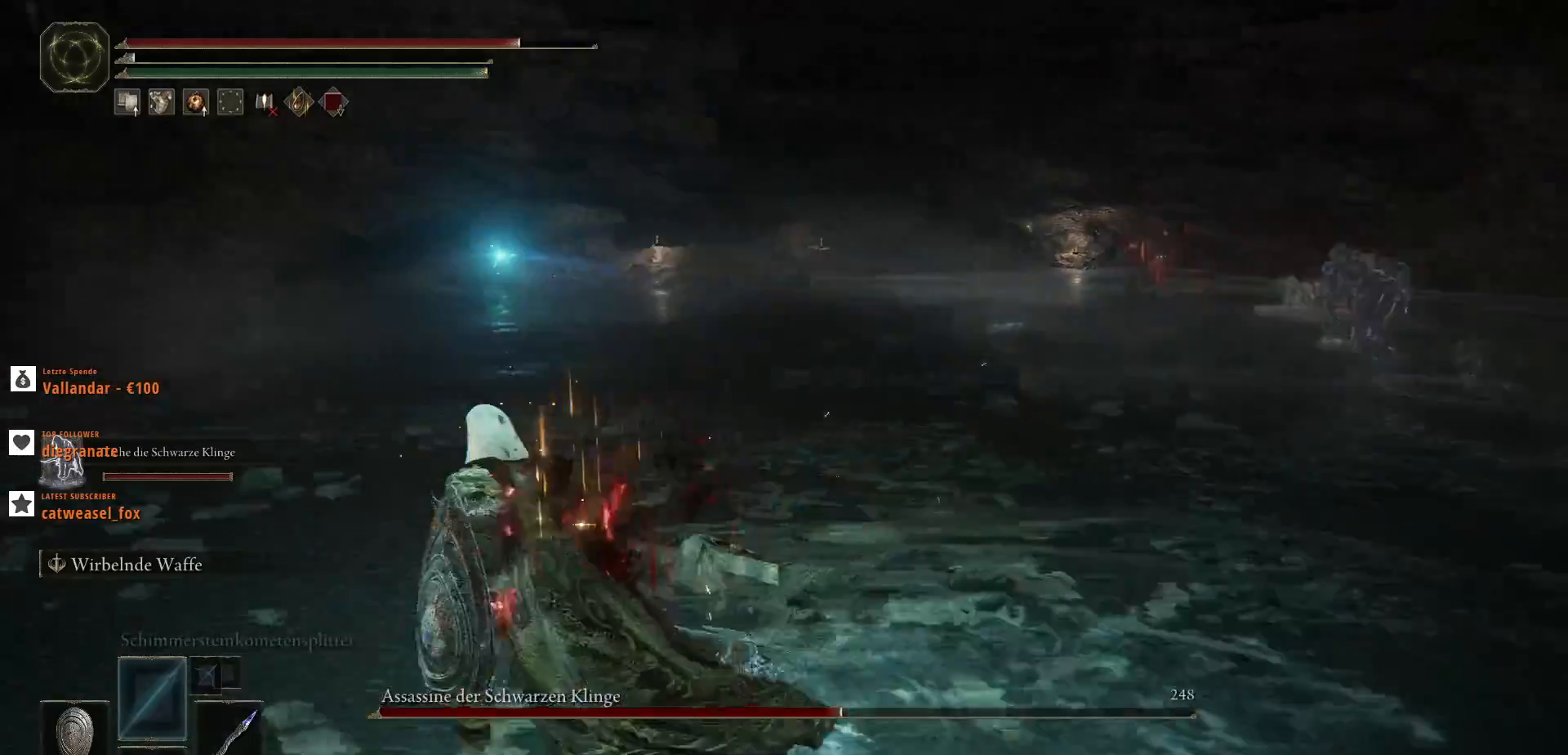
{"keys": ["q", "w"], "mouse": [], "events": [[233, "tab", "down"], [367, "tab", "up"]]}
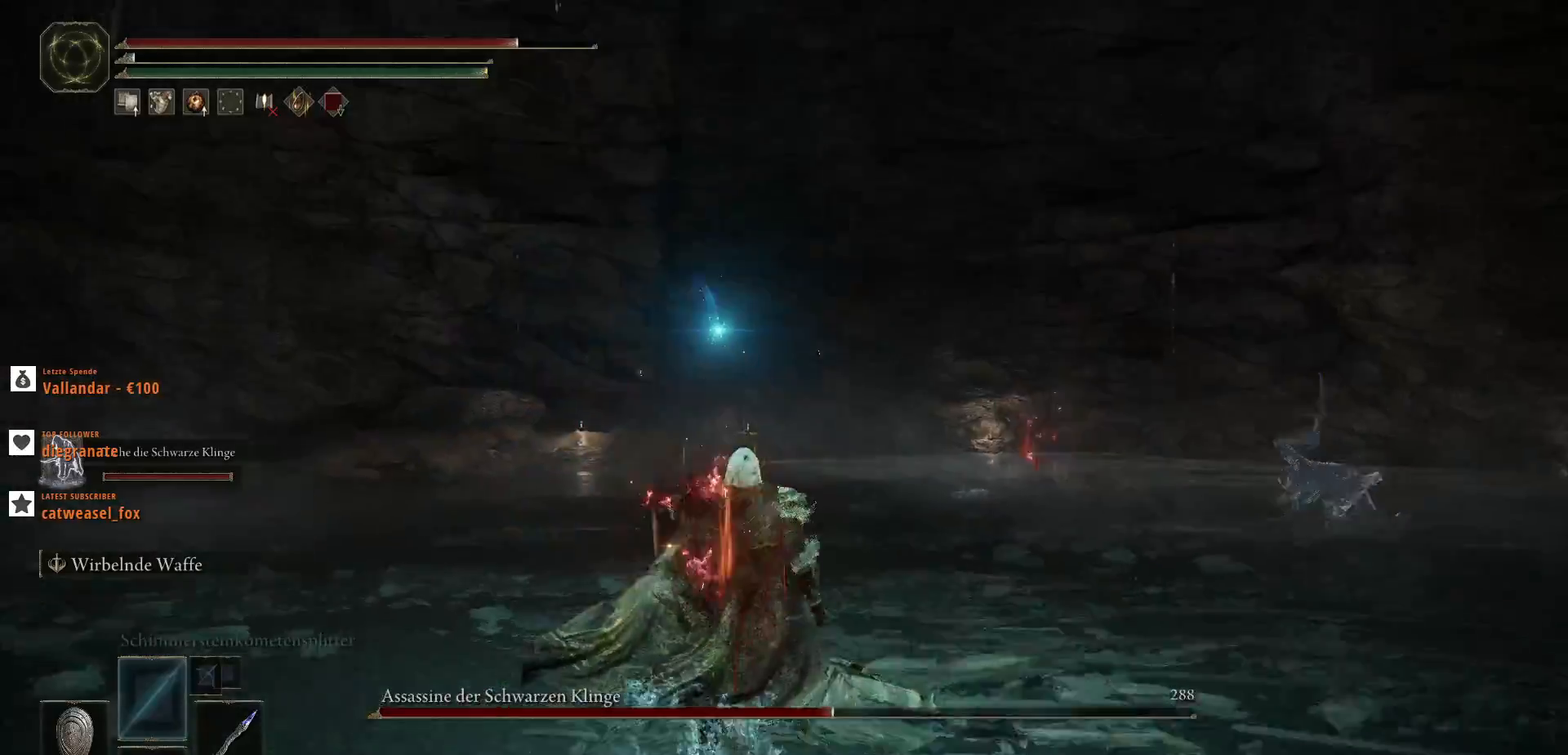
{"keys": ["q", "w"], "mouse": [], "events": []}
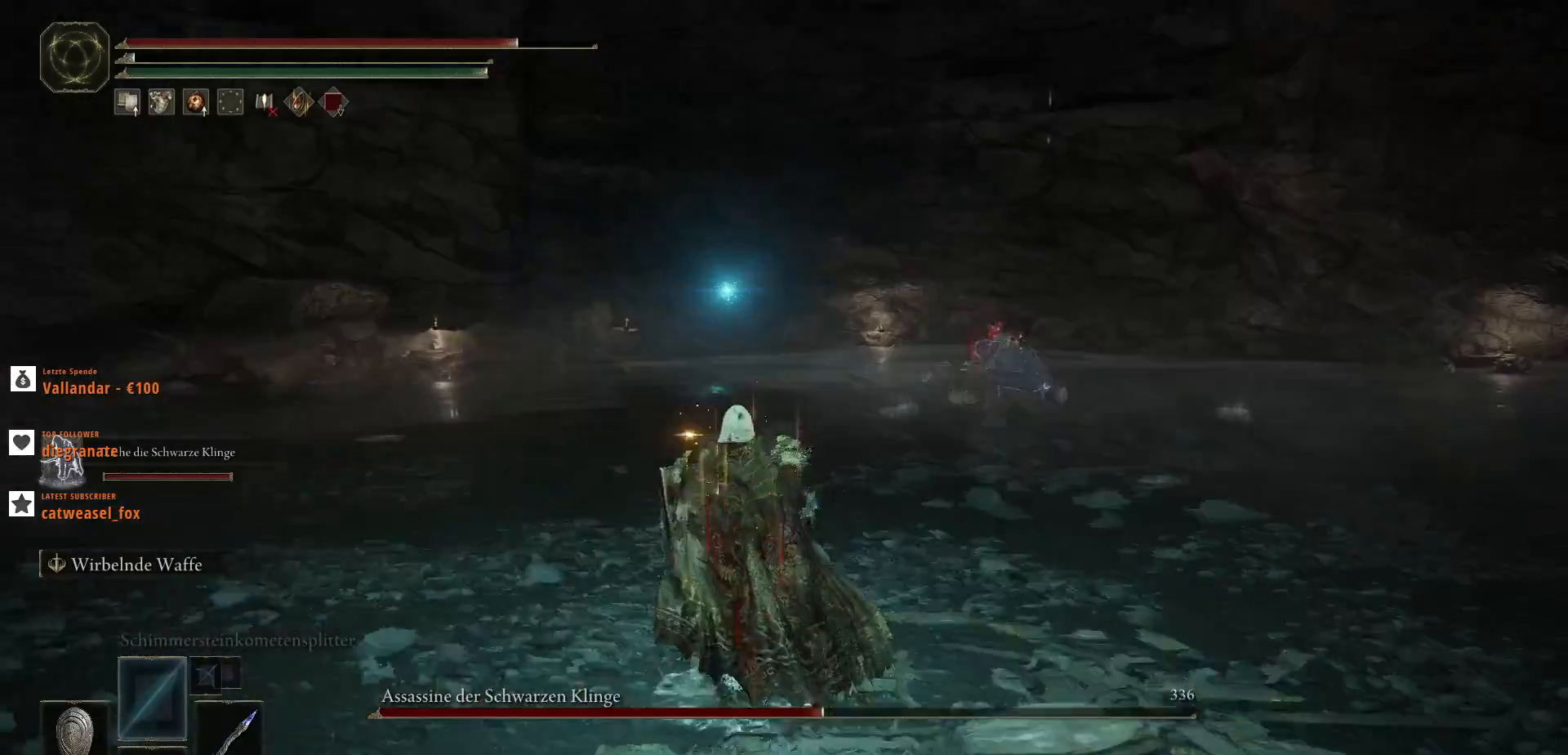
{"keys": ["q", "w"], "mouse": [], "events": [[300, "tab", "down"], [400, "tab", "up"]]}
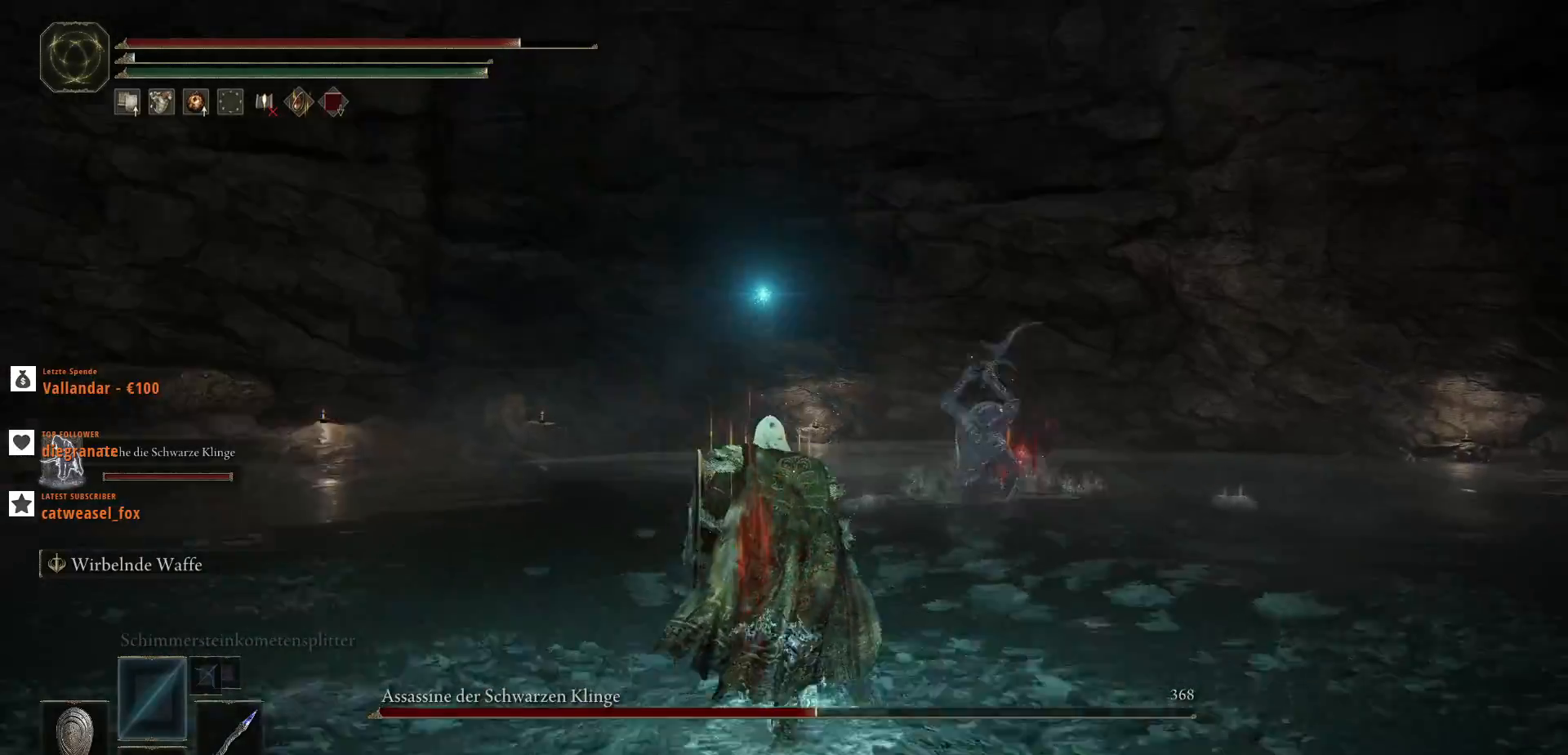
{"keys": ["q", "w"], "mouse": [], "events": [[400, "tab", "down"], [500, "tab", "up"]]}
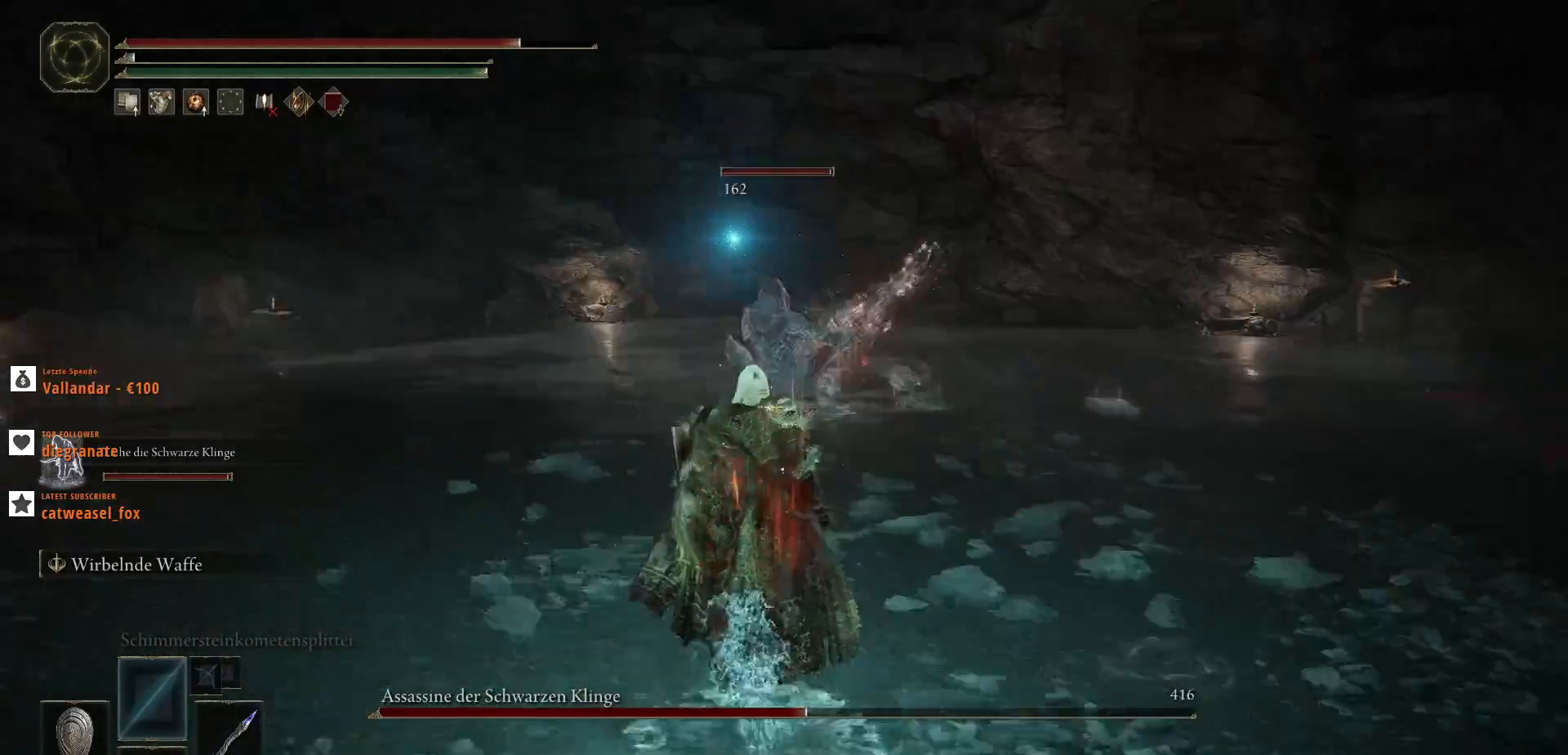
{"keys": ["d", "q"], "mouse": ["left"], "events": [[400, "d", "down"], [400, "mouse_left", "down"], [500, "w", "up"]]}
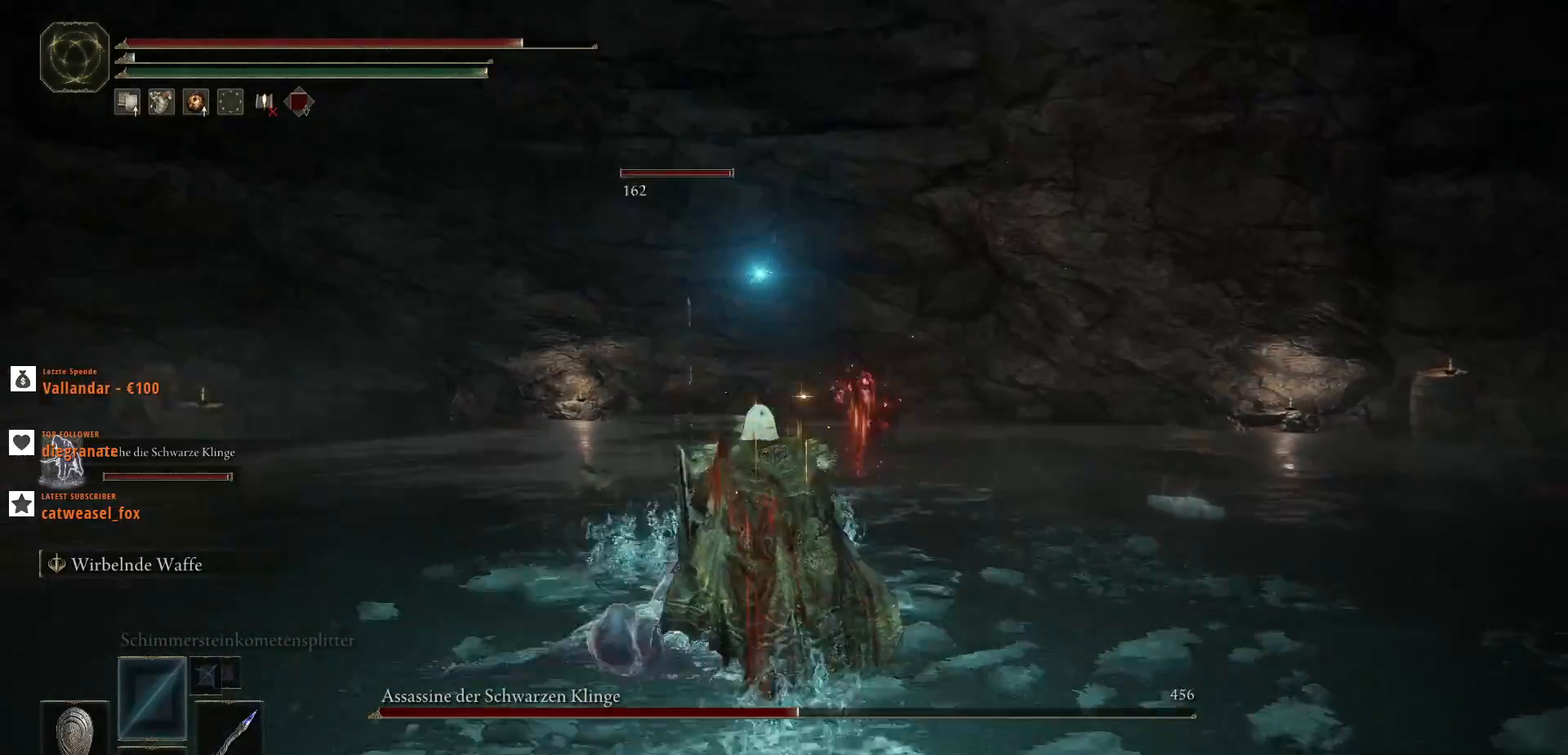
{"keys": ["d", "q"], "mouse": ["left"], "events": [[300, "tab", "down"], [433, "tab", "up"]]}
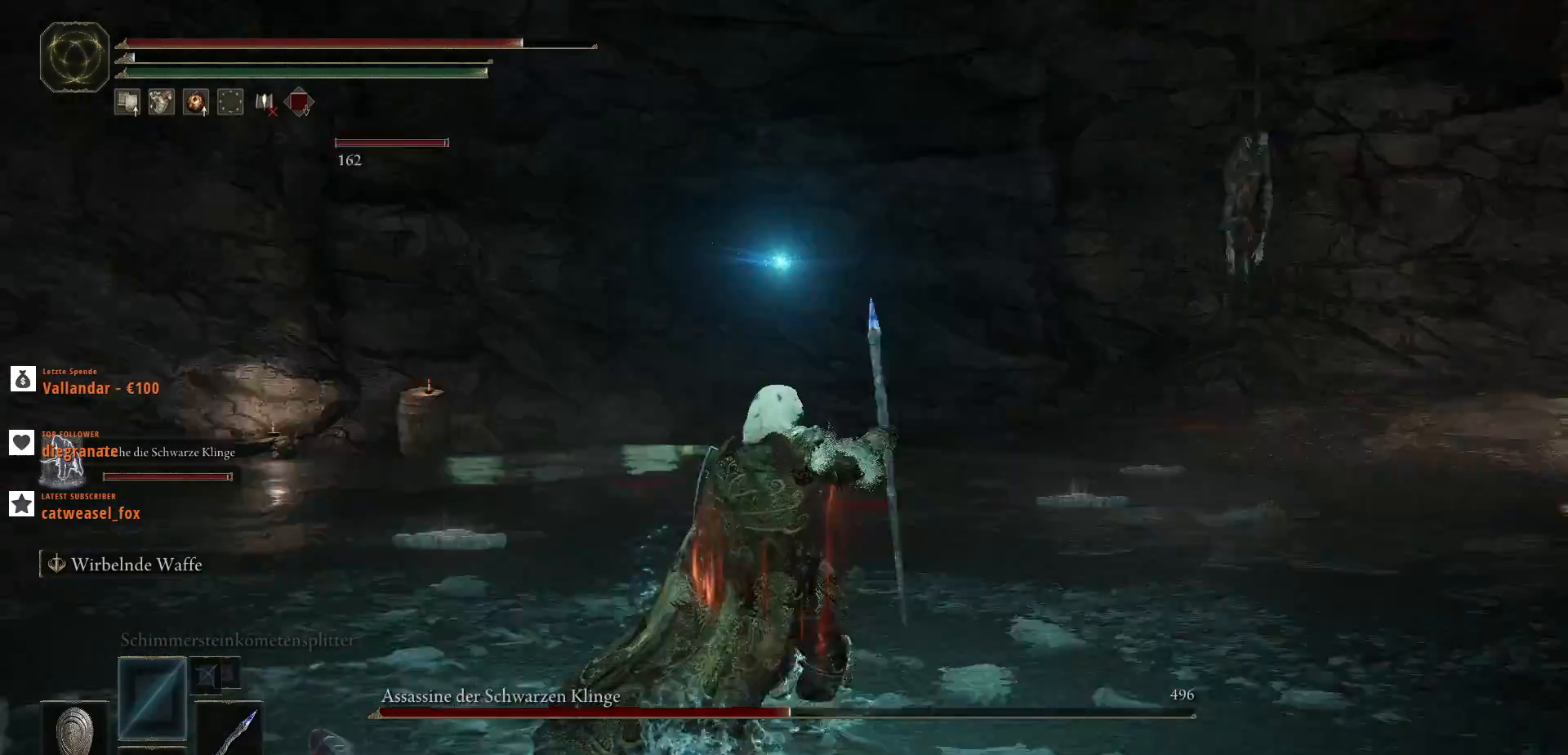
{"keys": ["q", "w"], "mouse": [], "events": [[267, "w", "down"], [433, "d", "up"], [467, "mouse_left", "up"]]}
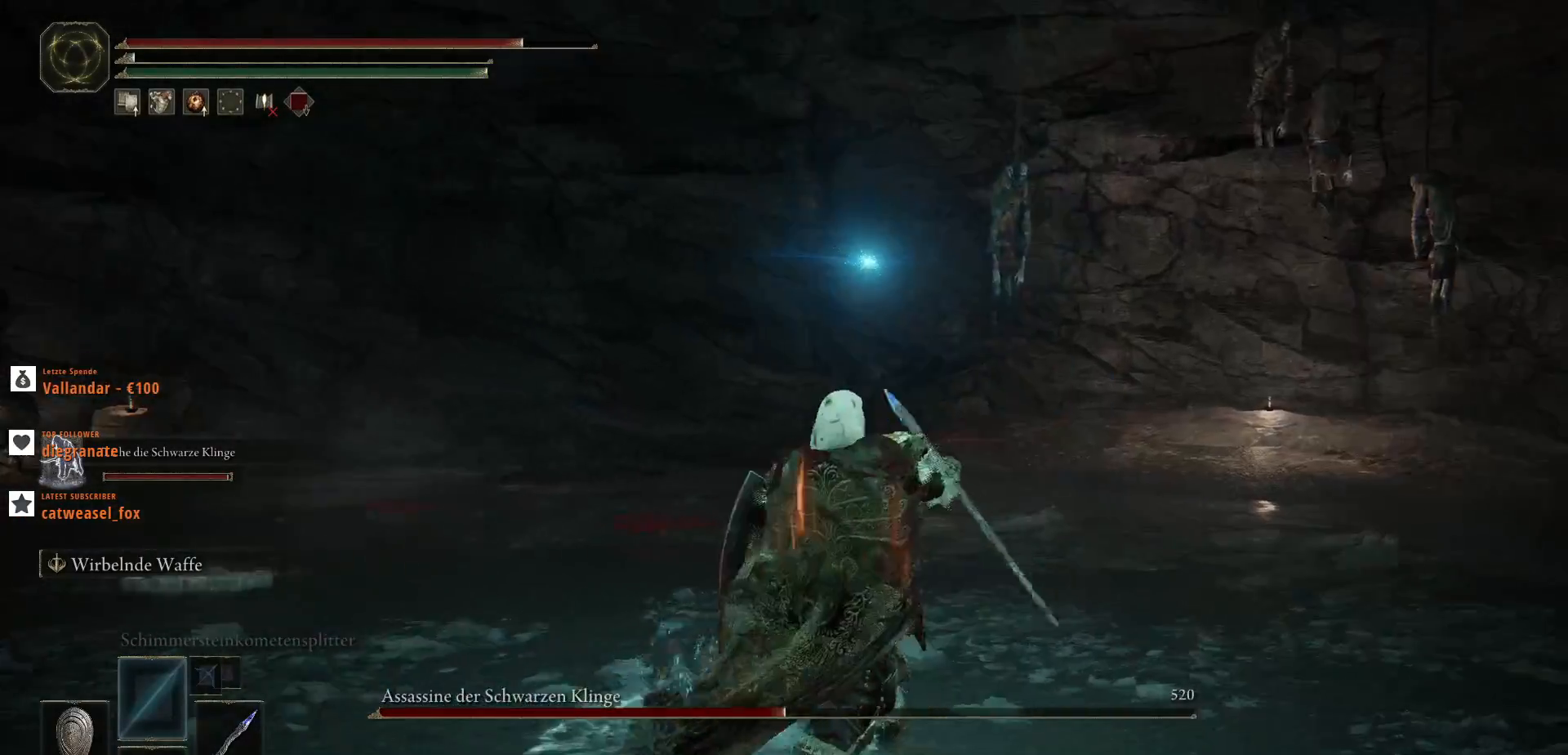
{"keys": ["ctrl_l", "q", "w"], "mouse": [], "events": [[200, "ctrl_l", "down"], [367, "4", "down"], [367, "mouse_mb5", "down"], [500, "4", "up"], [500, "mouse_mb5", "up"]]}
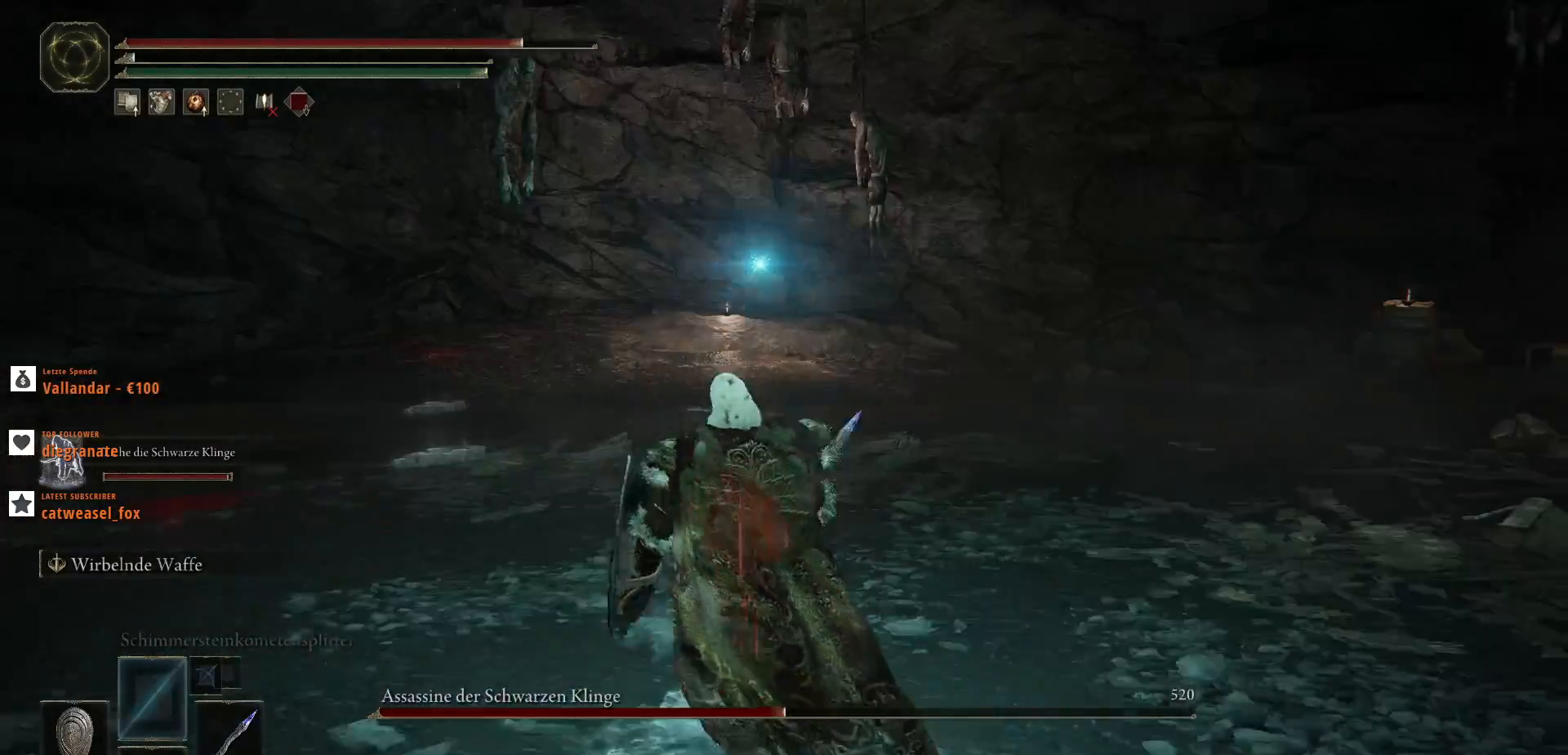
{"keys": ["q", "w"], "mouse": [], "events": [[33, "ctrl_l", "up"]]}
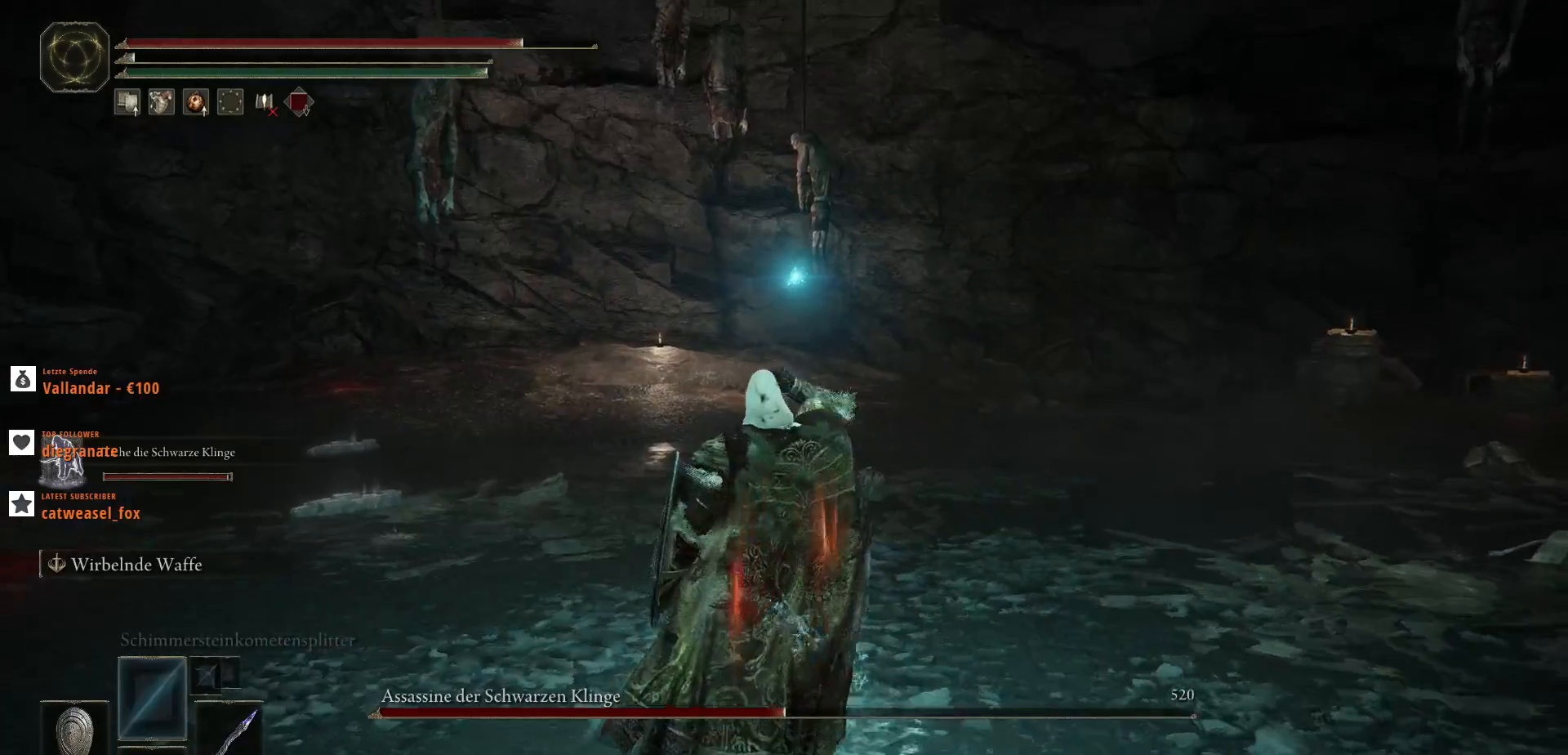
{"keys": ["q", "w"], "mouse": [], "events": [[267, "shift_l", "down"], [400, "shift_l", "up"]]}
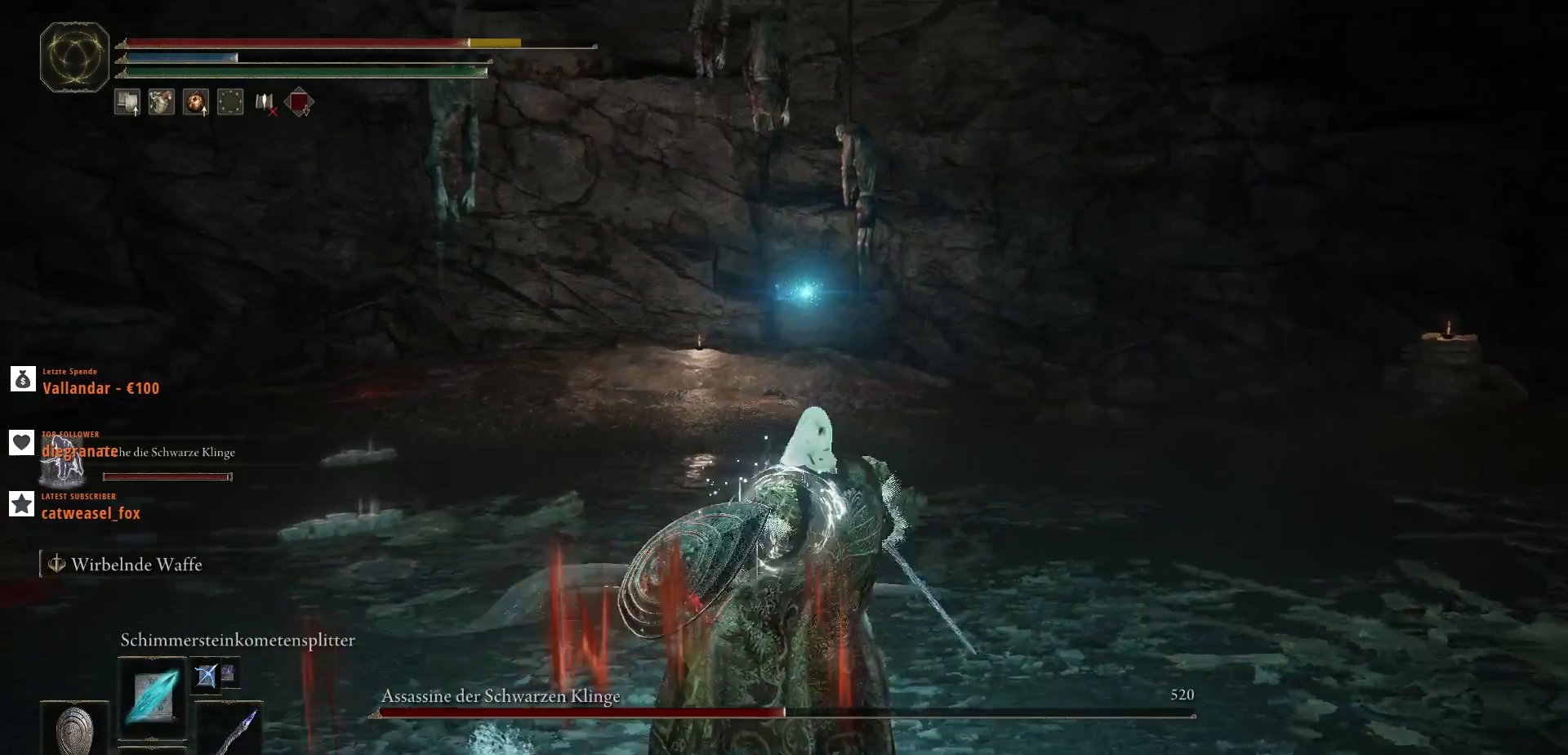
{"keys": ["q", "shift_l", "w"], "mouse": [], "events": [[67, "shift_l", "down"], [167, "shift_l", "up"], [267, "shift_l", "down"], [367, "shift_l", "up"], [467, "shift_l", "down"]]}
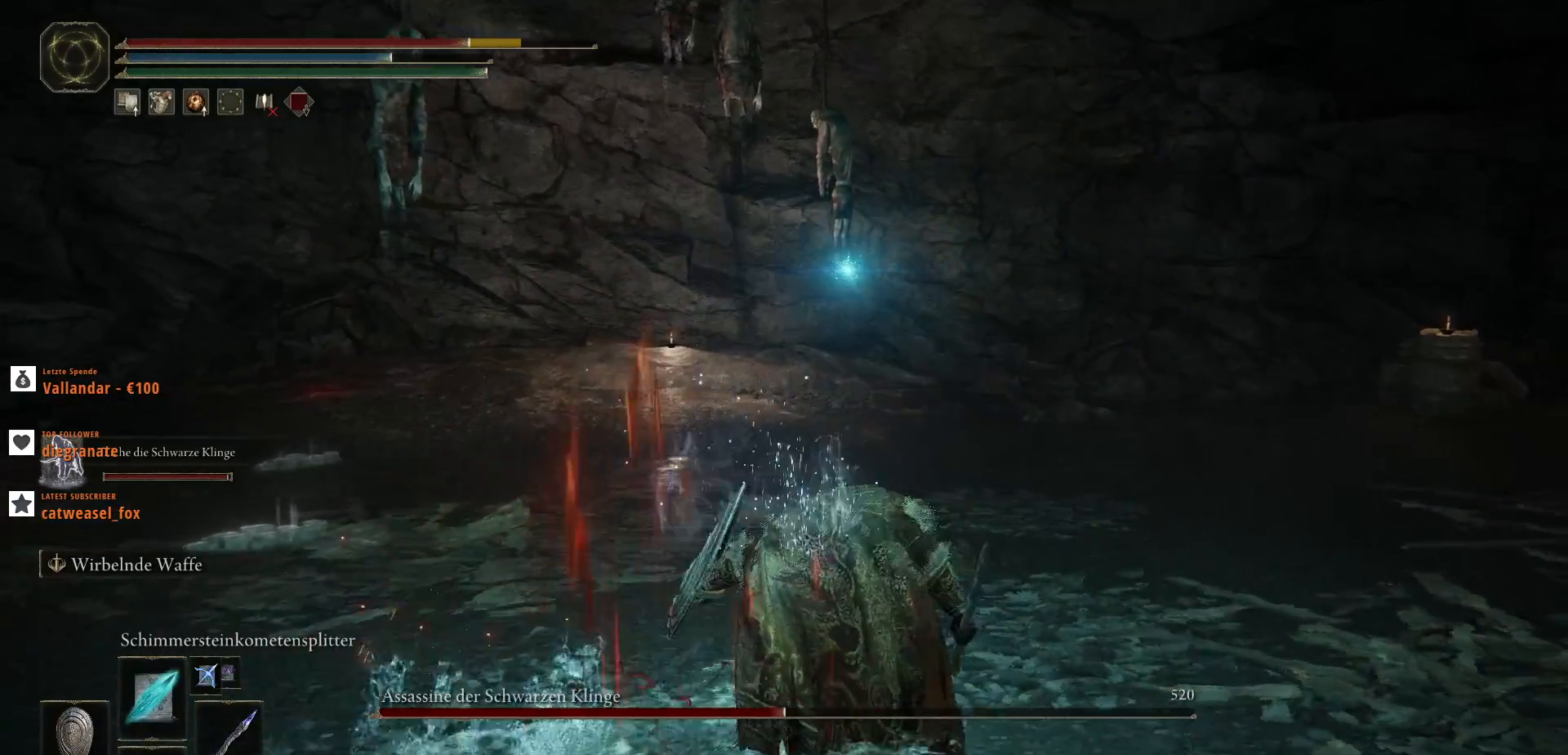
{"keys": ["q", "shift_l", "w"], "mouse": [], "events": [[333, "shift_l", "up"], [400, "shift_l", "down"]]}